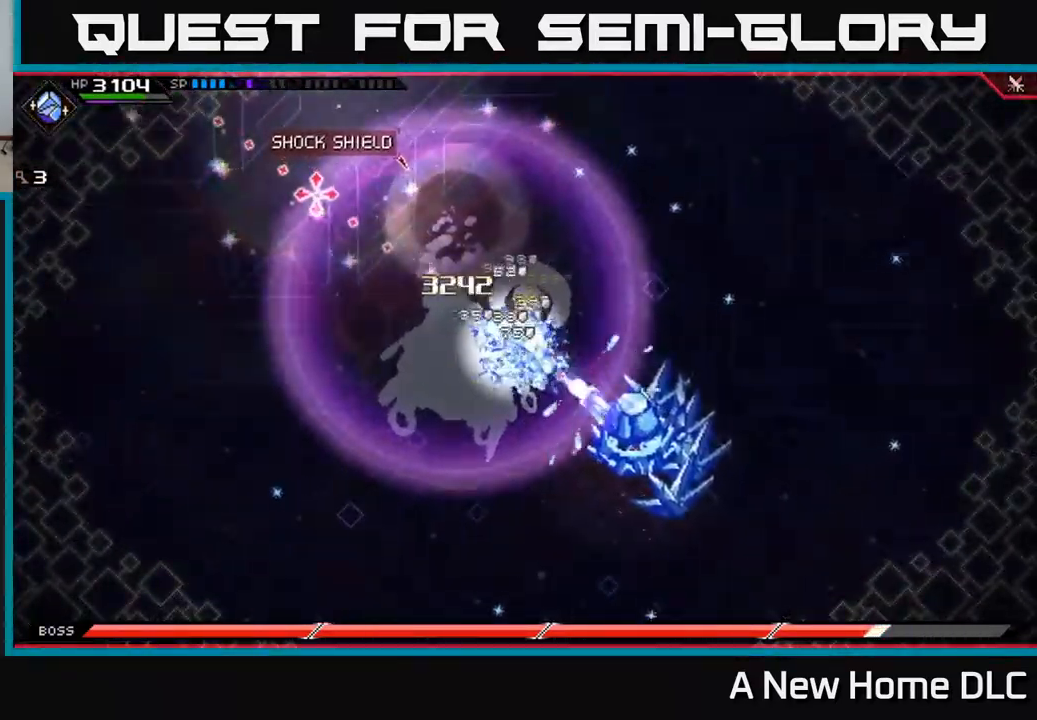
Gameplay with a controller (Xbox layout); each line is a JSON object with the inputs held at the frame after it. "events" lists button and stick changes between this image and that frame as [ms after this image, input, new state], when the widget could be followed in between.
{"buttons": [], "left_stick": "center", "right_stick": "up-left", "events": []}
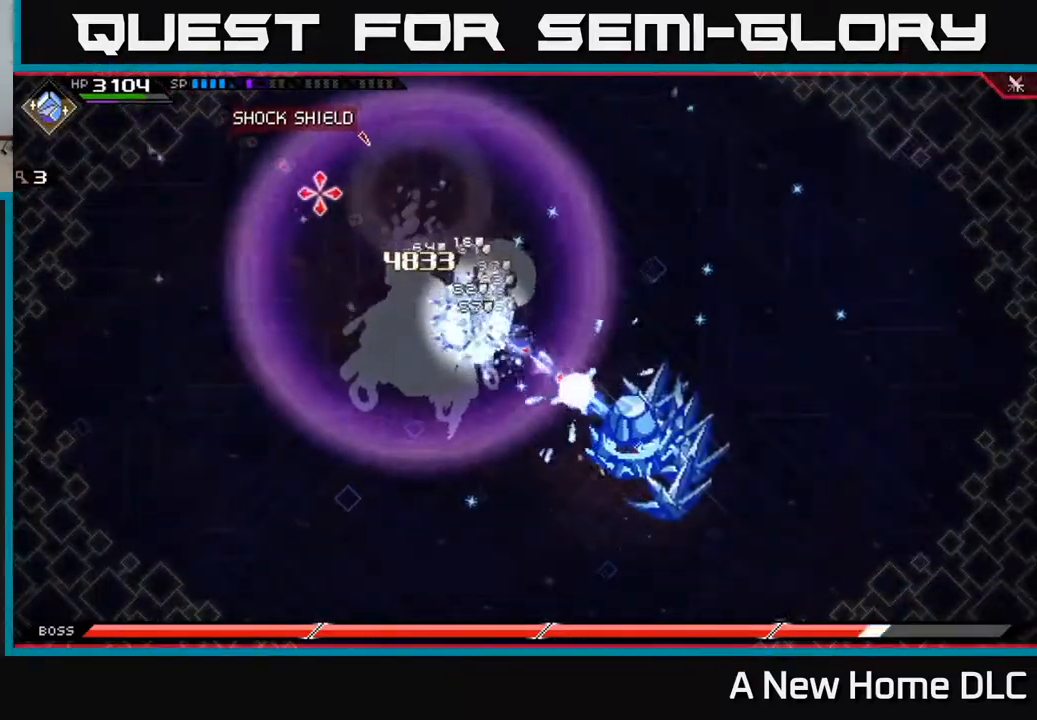
{"buttons": [], "left_stick": "center", "right_stick": "up-left", "events": []}
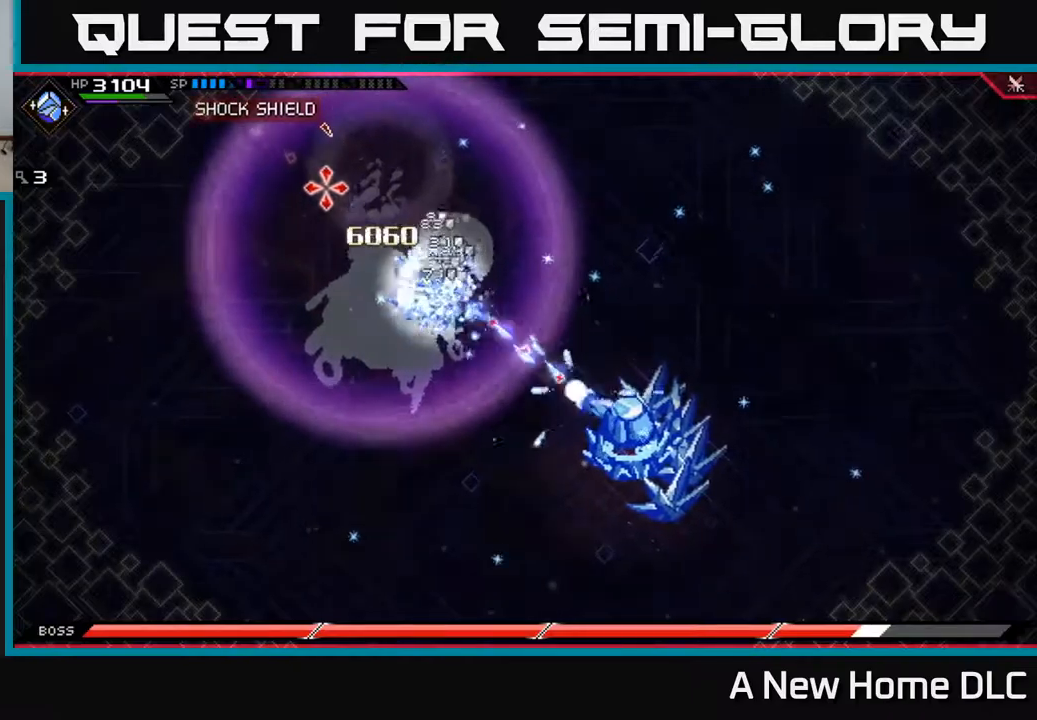
{"buttons": ["L1"], "left_stick": "up-left", "right_stick": "up-left", "events": [[34, "left_stick", "up-left"], [450, "L1", "down"]]}
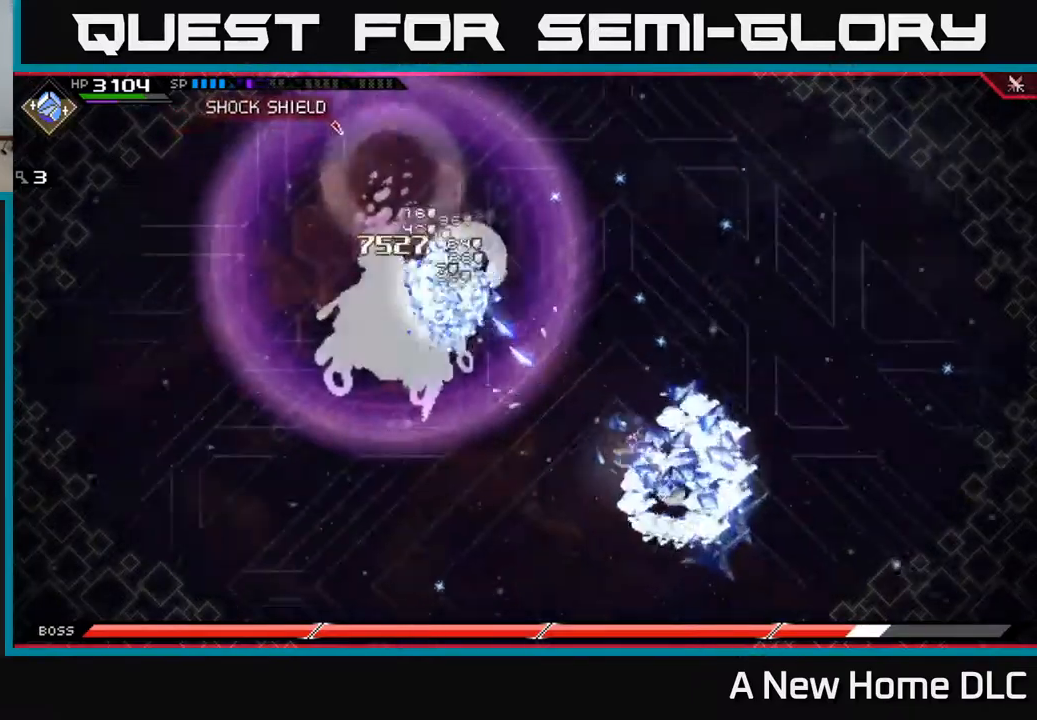
{"buttons": ["X"], "left_stick": "up-left", "right_stick": "center", "events": [[17, "right_stick", "center"], [184, "L1", "up"], [200, "DPAD_LEFT", "down"], [250, "DPAD_LEFT", "up"], [484, "X", "down"]]}
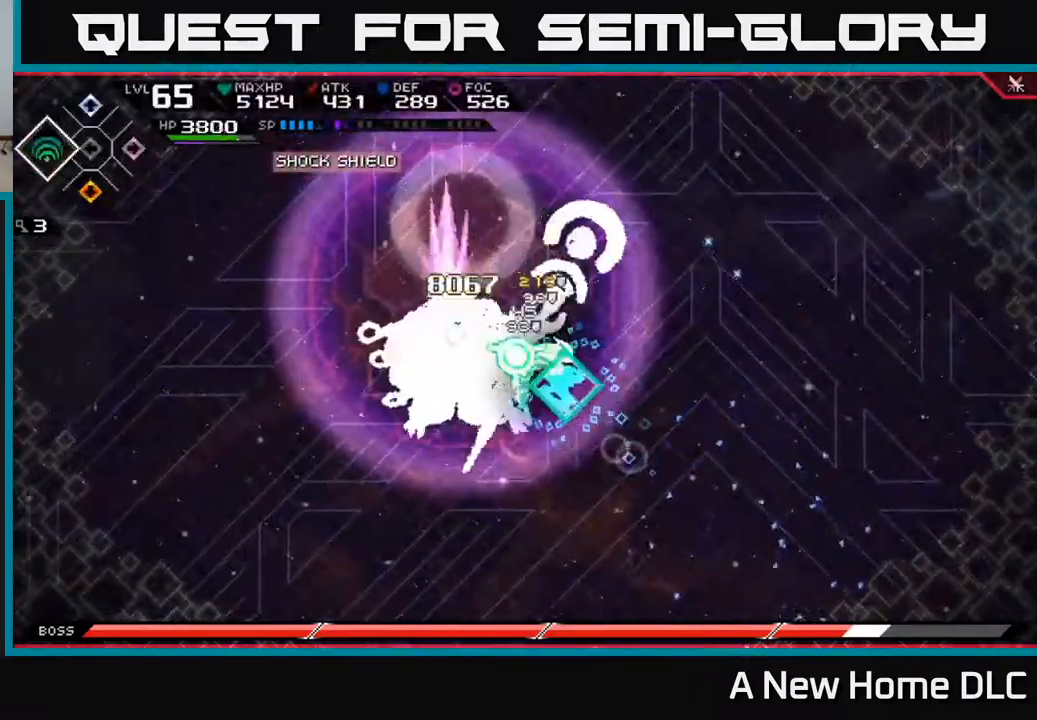
{"buttons": ["X"], "left_stick": "left", "right_stick": "center", "events": [[267, "X", "up"], [334, "X", "down"], [400, "left_stick", "left"]]}
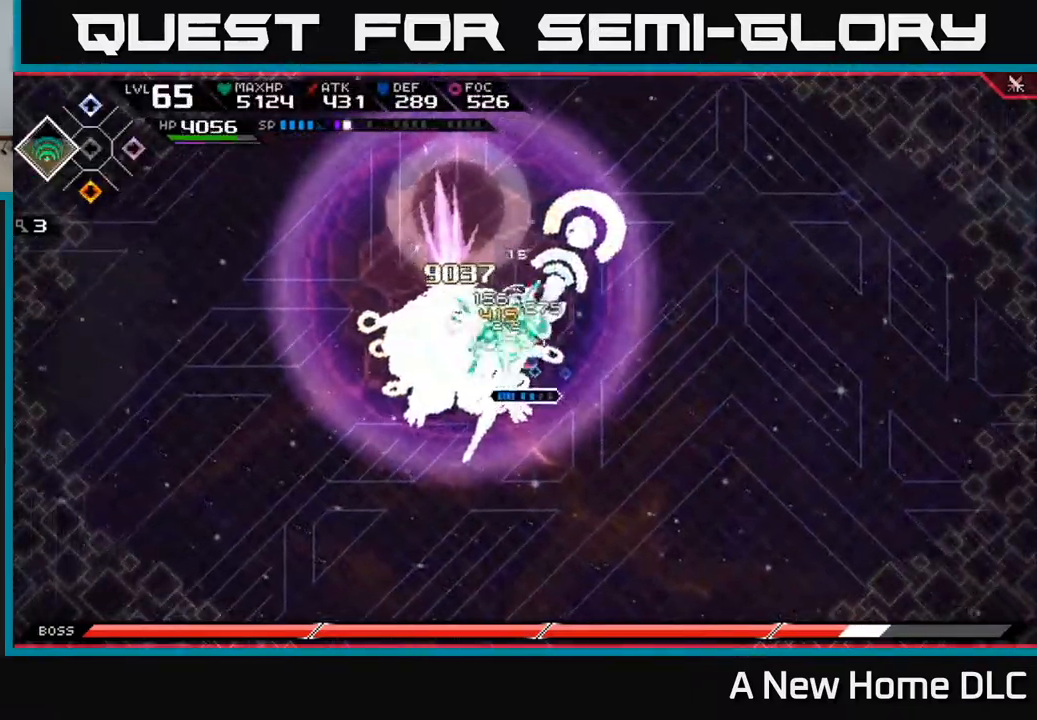
{"buttons": ["R2"], "left_stick": "center", "right_stick": "left", "events": [[84, "X", "up"], [150, "X", "down"], [267, "X", "up"], [417, "R2", "down"], [434, "right_stick", "left"], [467, "left_stick", "center"]]}
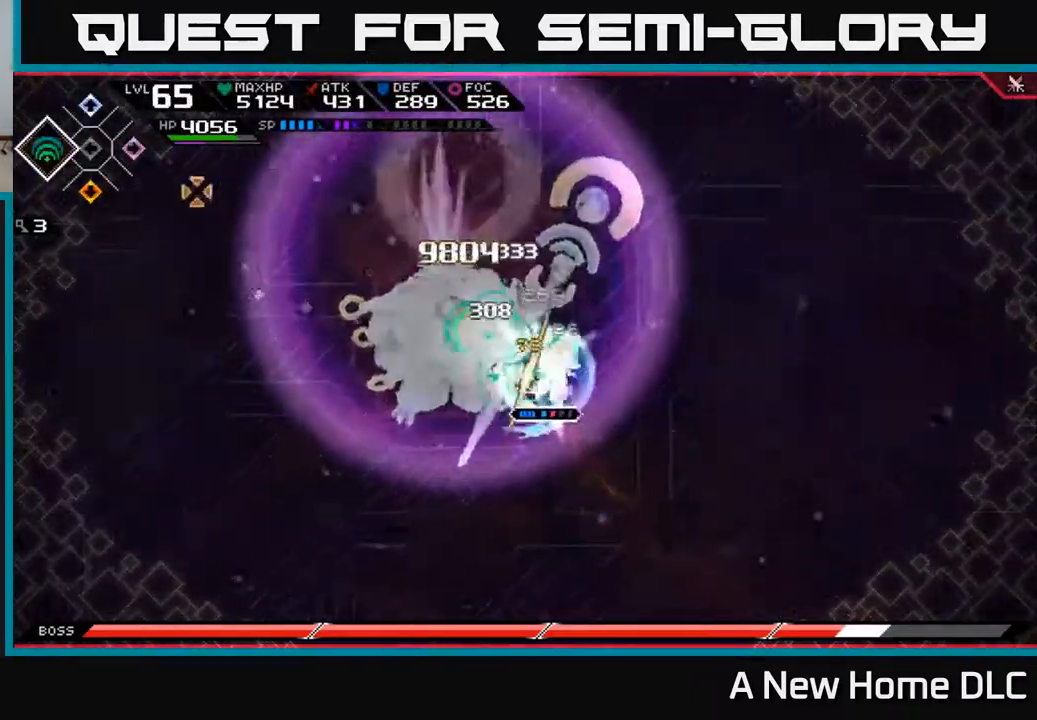
{"buttons": ["R2"], "left_stick": "center", "right_stick": "left", "events": []}
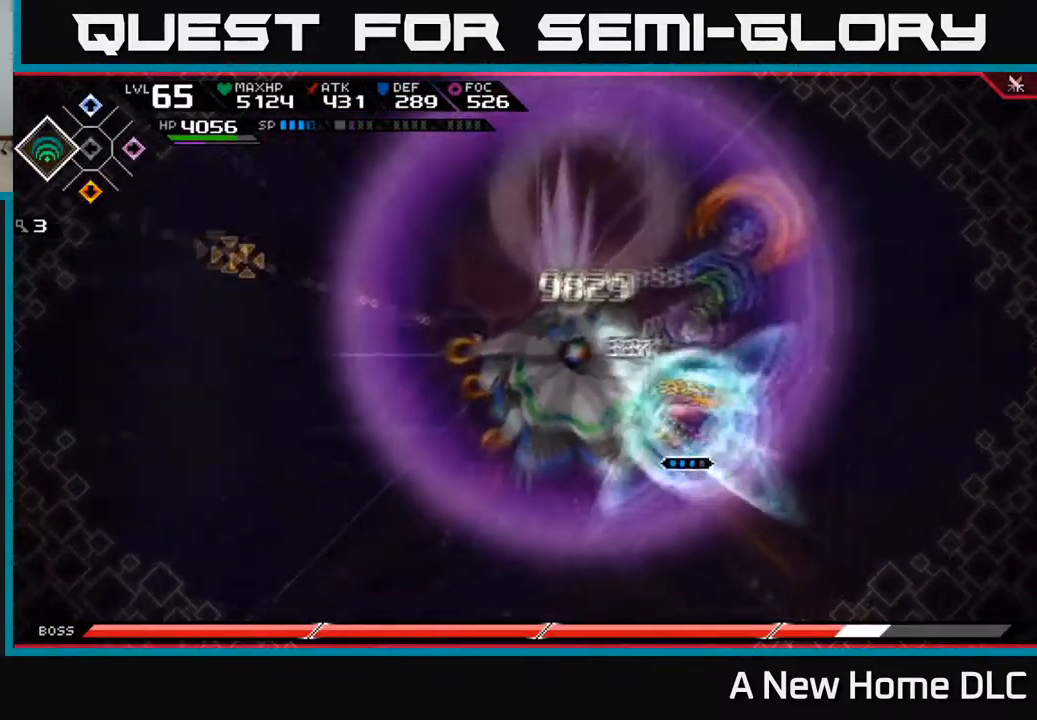
{"buttons": [], "left_stick": "center", "right_stick": "left", "events": [[34, "R2", "up"]]}
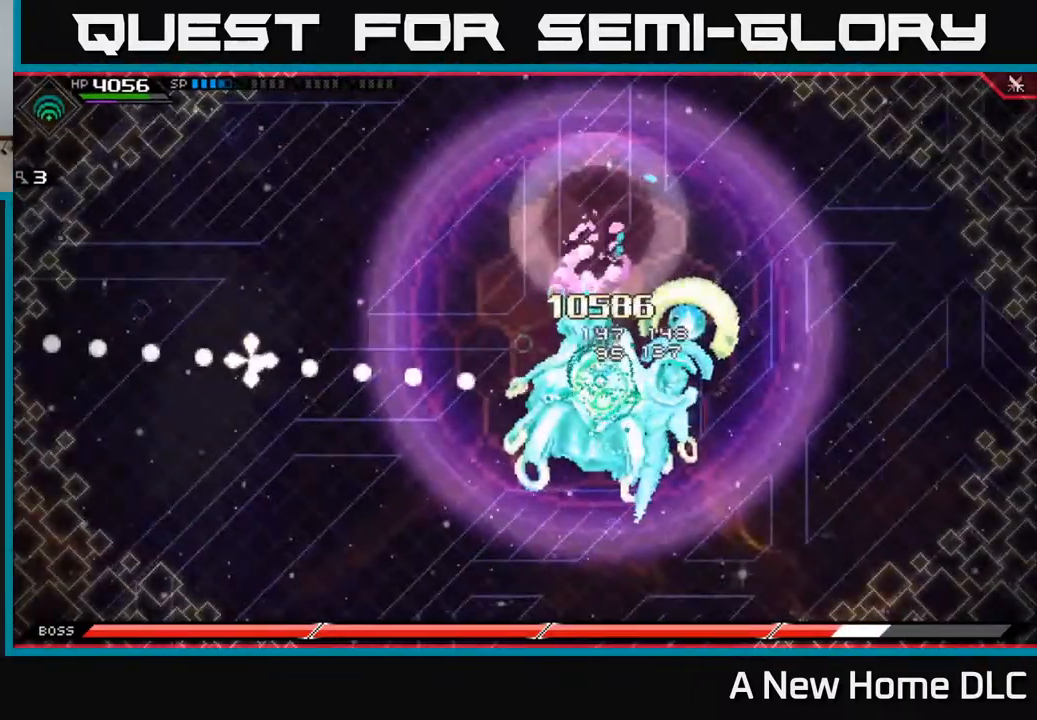
{"buttons": [], "left_stick": "center", "right_stick": "left", "events": []}
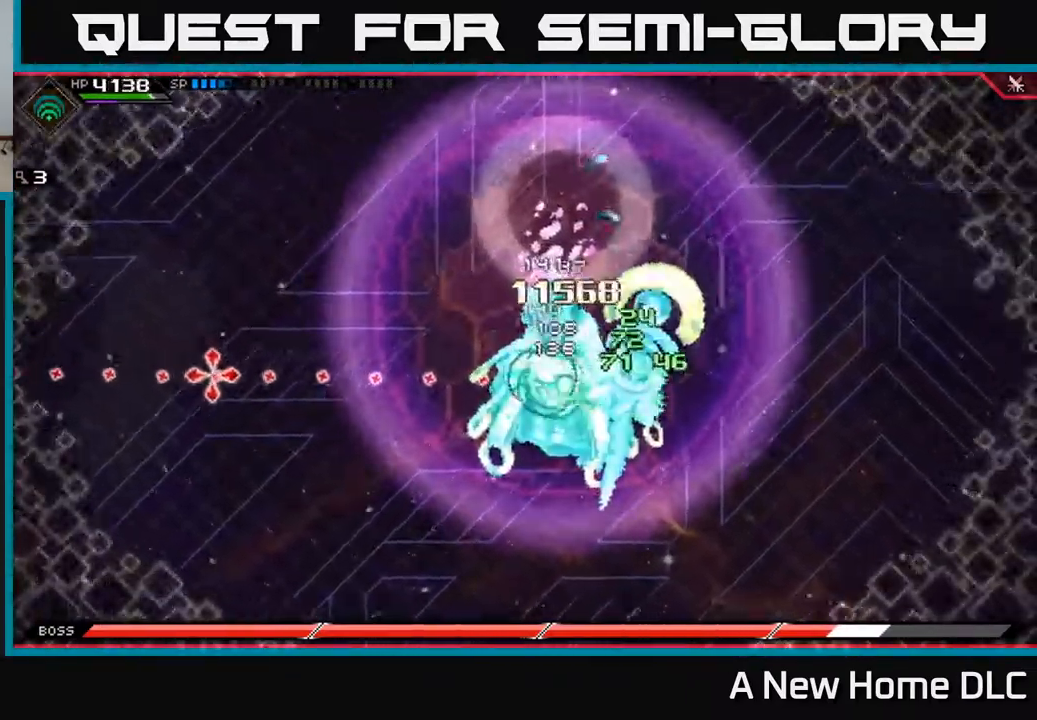
{"buttons": [], "left_stick": "center", "right_stick": "left", "events": []}
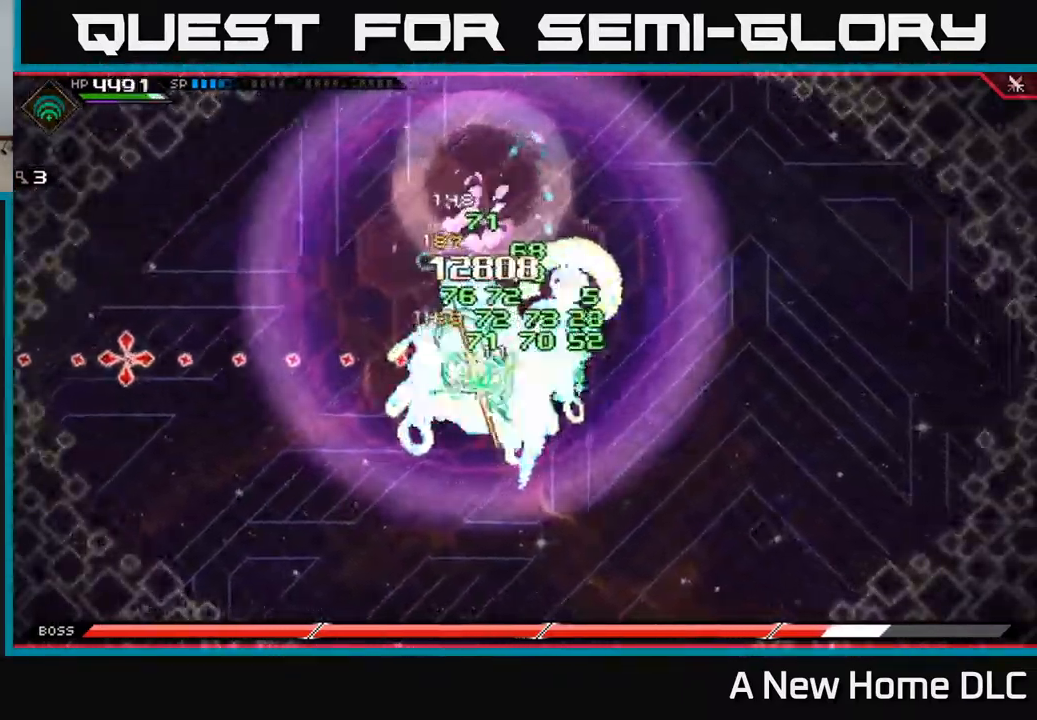
{"buttons": [], "left_stick": "center", "right_stick": "left", "events": []}
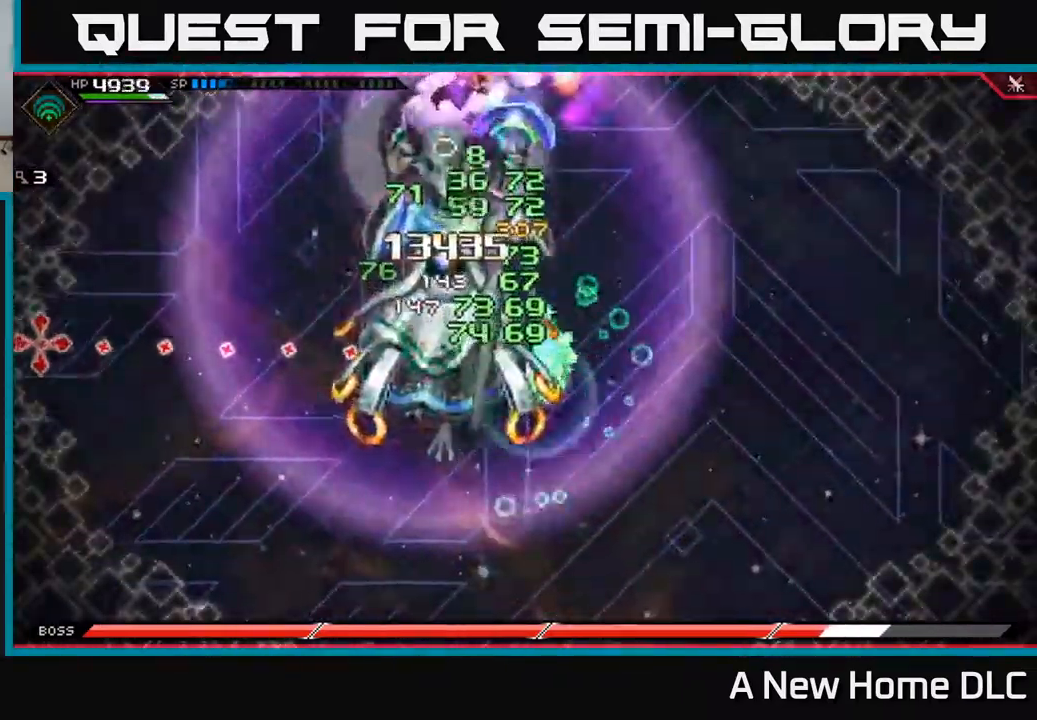
{"buttons": [], "left_stick": "center", "right_stick": "left", "events": []}
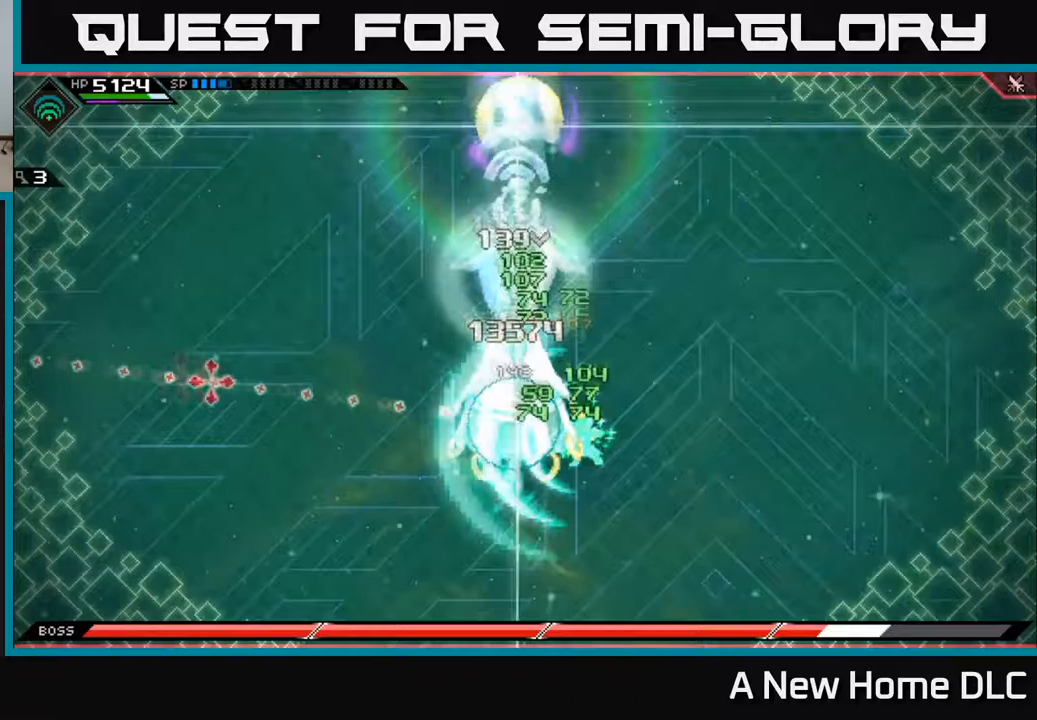
{"buttons": ["L1"], "left_stick": "left", "right_stick": "center", "events": [[133, "left_stick", "left"], [183, "right_stick", "center"], [200, "L1", "down"], [267, "X", "down"], [300, "L1", "up"], [300, "left_stick", "down-left"], [333, "X", "up"], [417, "left_stick", "left"], [483, "L1", "down"]]}
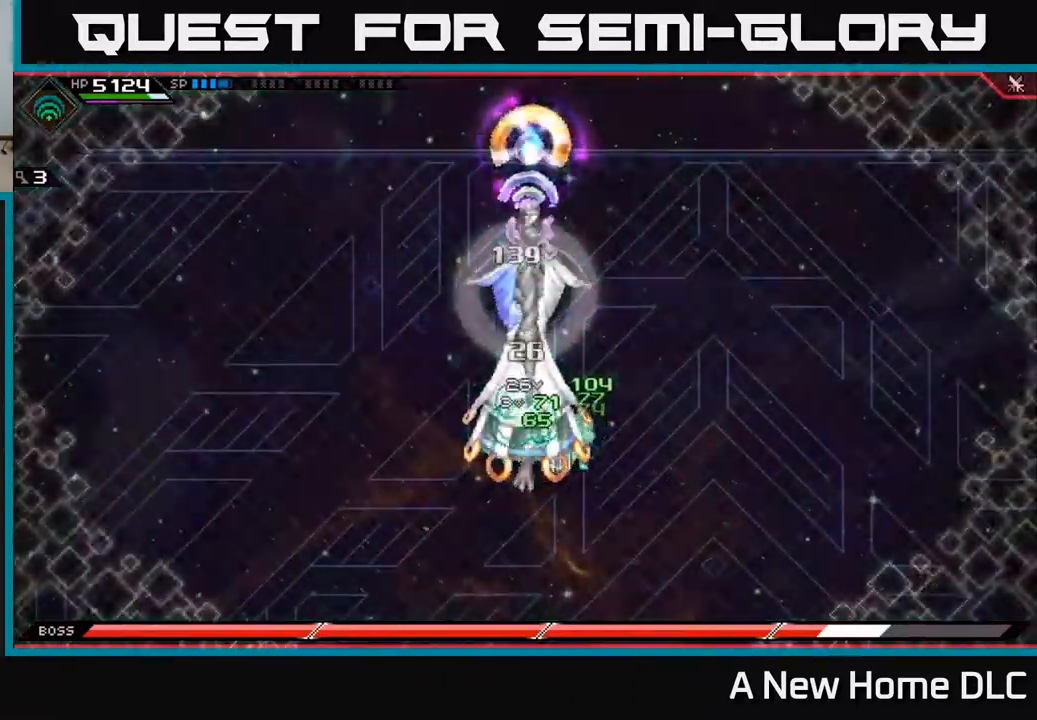
{"buttons": [], "left_stick": "left", "right_stick": "center", "events": [[100, "L1", "up"], [200, "L1", "down"], [300, "L1", "up"], [350, "L1", "down"], [450, "L1", "up"]]}
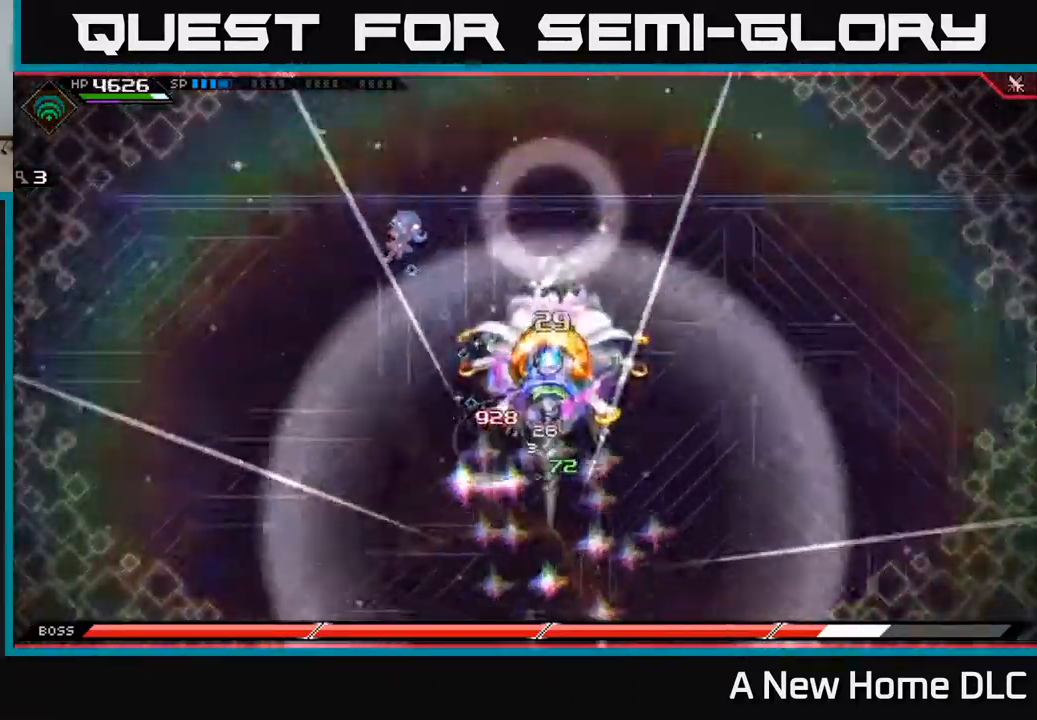
{"buttons": ["L1"], "left_stick": "down", "right_stick": "center", "events": [[167, "DPAD_RIGHT", "down"], [267, "DPAD_RIGHT", "up"], [333, "left_stick", "down"], [417, "L1", "down"]]}
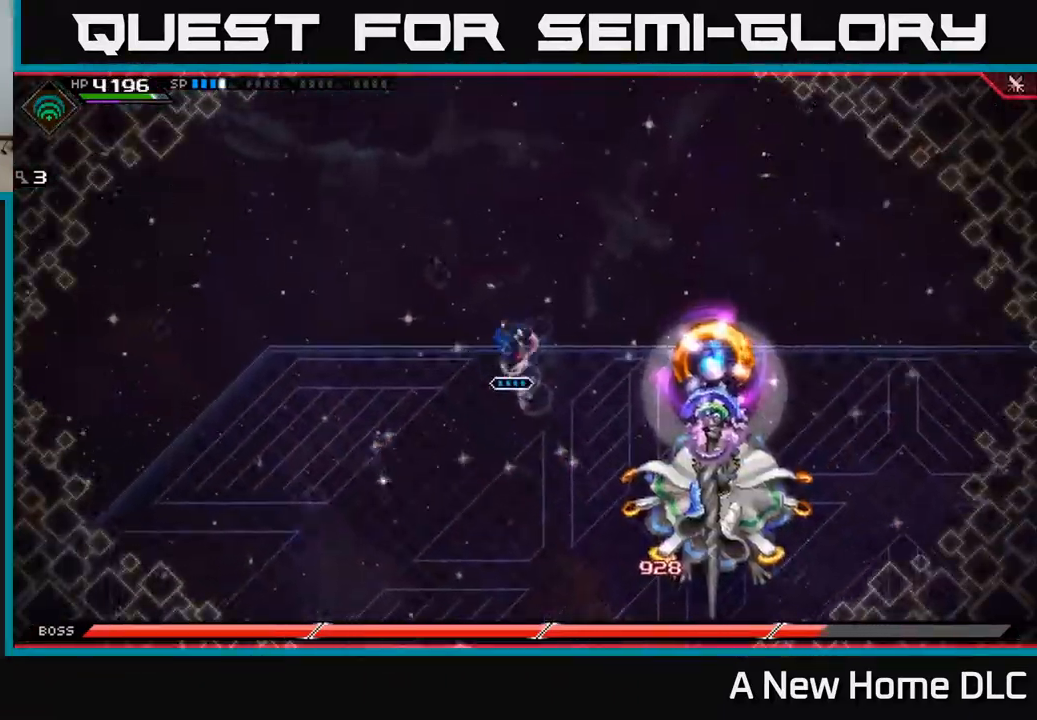
{"buttons": ["L1"], "left_stick": "down-right", "right_stick": "center", "events": [[67, "L1", "up"], [133, "left_stick", "down-right"], [200, "L1", "down"], [317, "L1", "up"], [400, "L1", "down"]]}
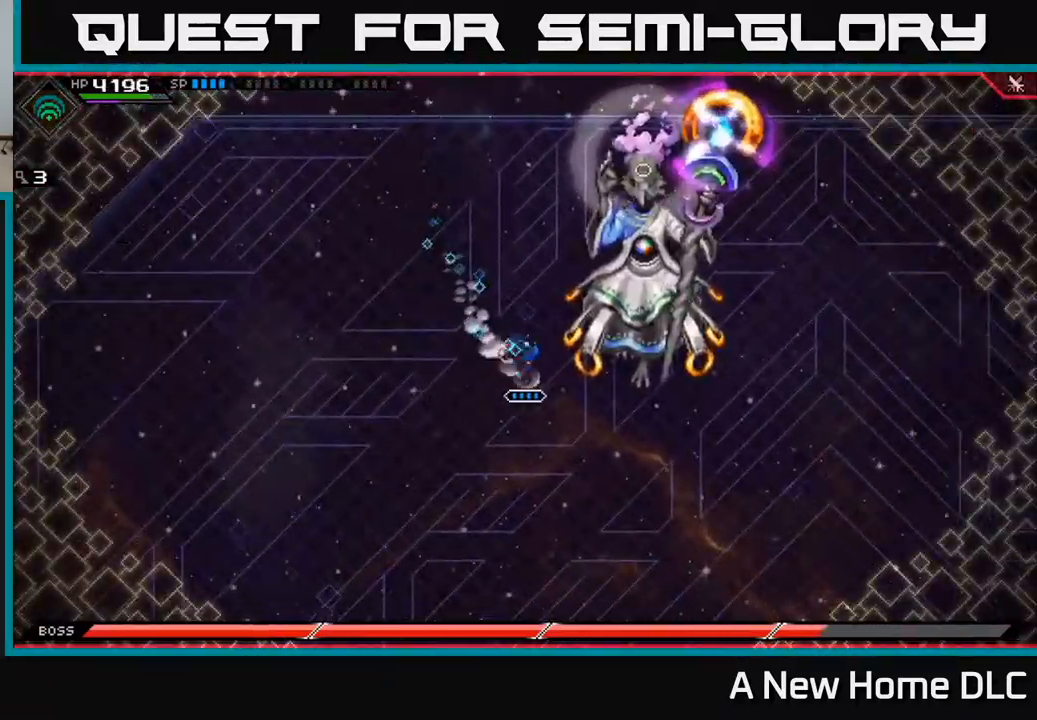
{"buttons": ["X"], "left_stick": "right", "right_stick": "center", "events": [[33, "L1", "up"], [100, "left_stick", "right"], [133, "X", "down"], [383, "X", "up"], [467, "X", "down"]]}
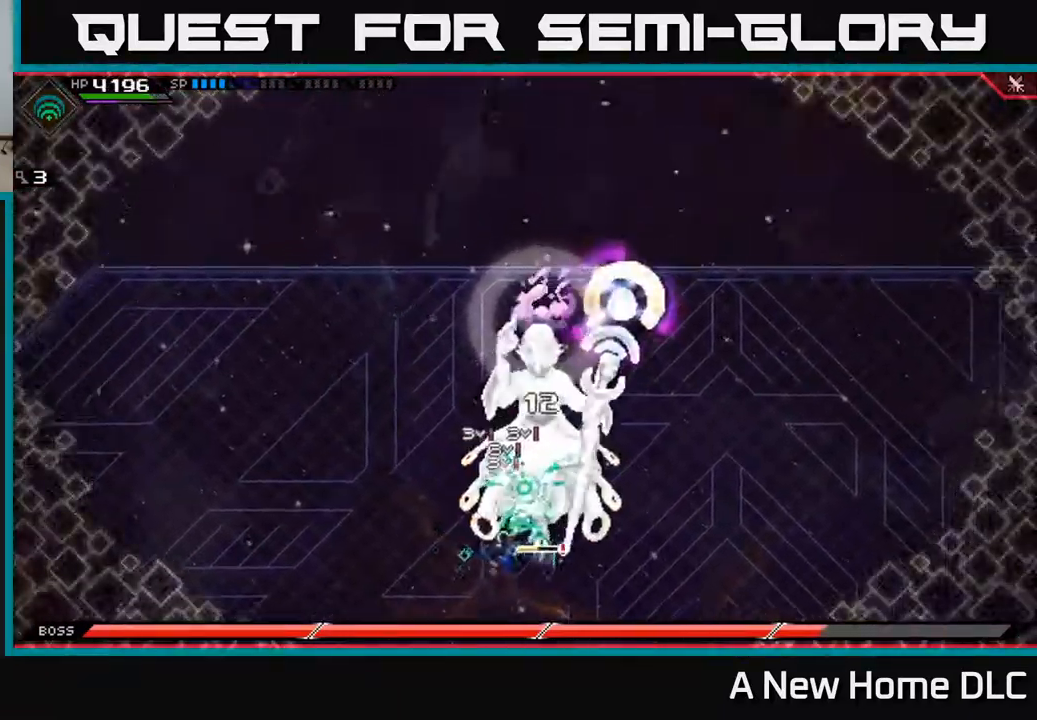
{"buttons": ["X"], "left_stick": "center", "right_stick": "center", "events": [[50, "X", "up"], [50, "left_stick", "up"], [133, "X", "down"], [217, "X", "up"], [283, "X", "down"], [383, "X", "up"], [400, "left_stick", "right"], [467, "X", "down"], [500, "left_stick", "center"]]}
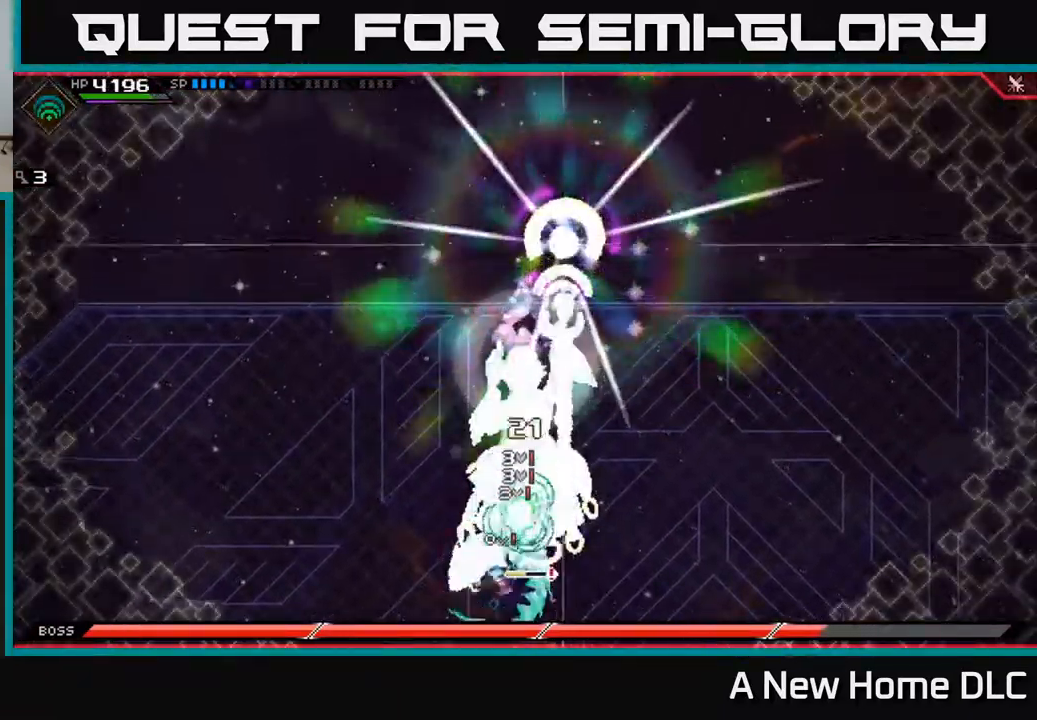
{"buttons": ["X"], "left_stick": "up", "right_stick": "center", "events": [[33, "X", "up"], [100, "DPAD_RIGHT", "down"], [233, "DPAD_RIGHT", "up"], [317, "X", "down"], [383, "X", "up"], [467, "left_stick", "up"], [483, "X", "down"]]}
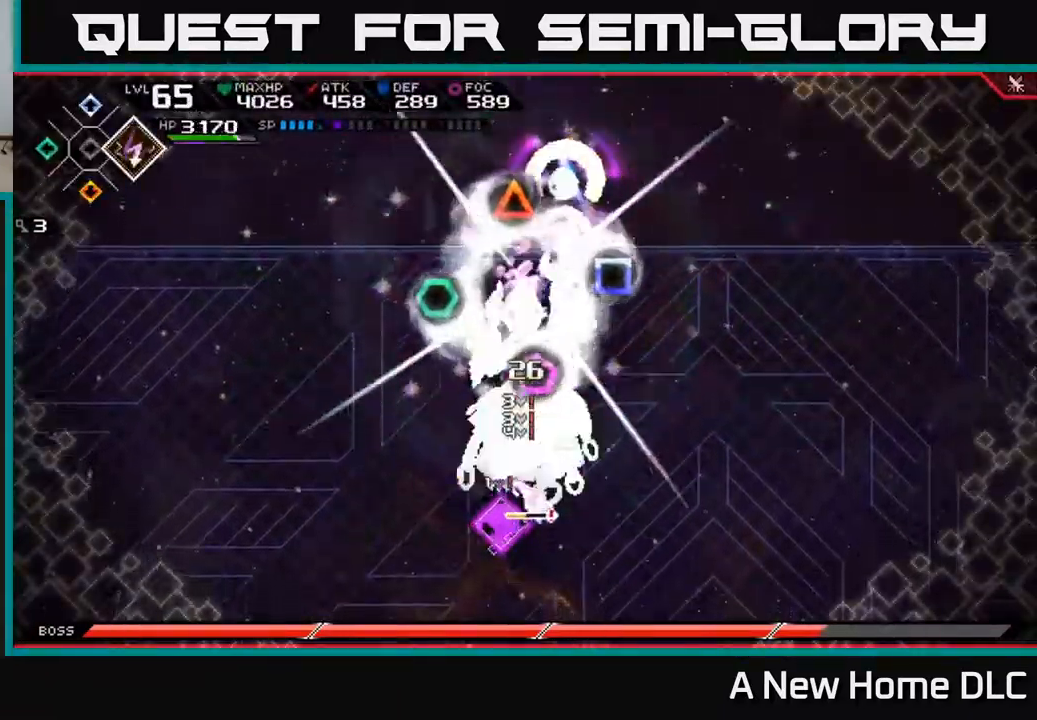
{"buttons": ["X"], "left_stick": "center", "right_stick": "center", "events": [[83, "left_stick", "center"], [217, "DPAD_RIGHT", "down"], [333, "DPAD_RIGHT", "up"], [400, "X", "up"], [467, "X", "down"]]}
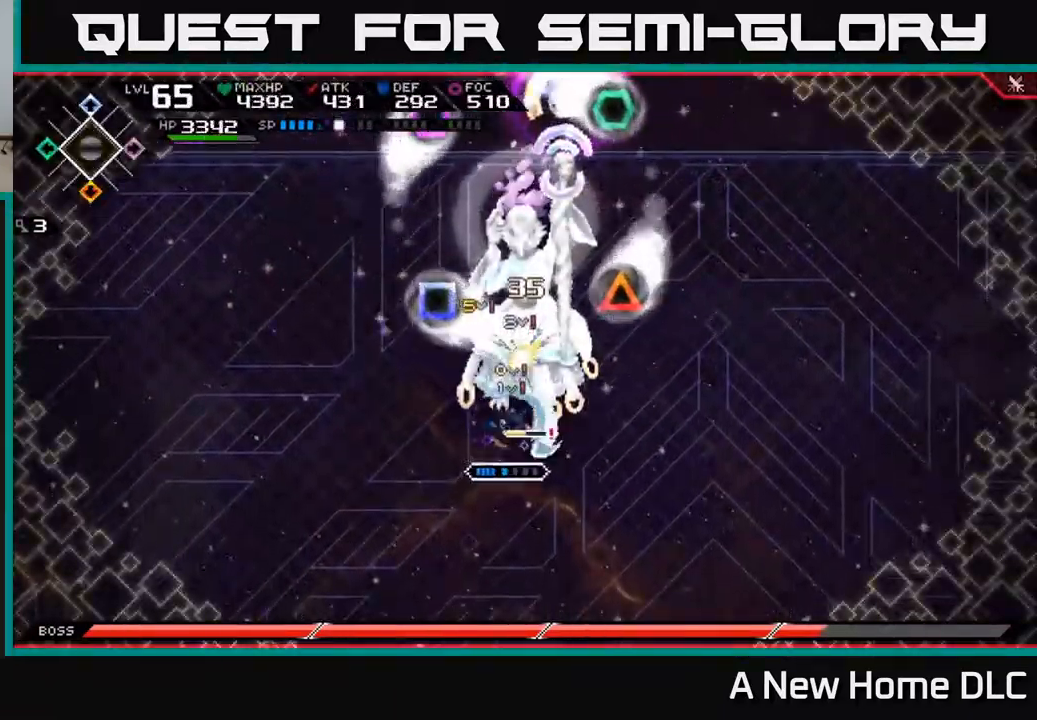
{"buttons": [], "left_stick": "up", "right_stick": "center", "events": [[33, "left_stick", "up"], [50, "X", "up"], [133, "X", "down"], [217, "X", "up"], [300, "X", "down"], [400, "X", "up"]]}
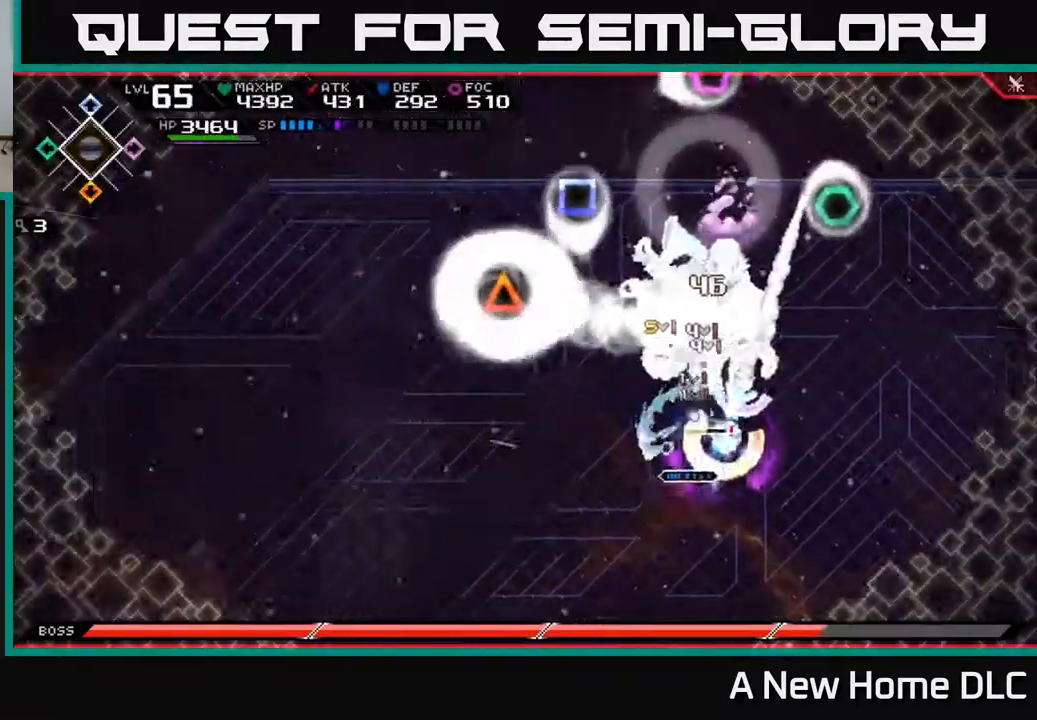
{"buttons": [], "left_stick": "center", "right_stick": "up", "events": [[50, "R2", "down"], [50, "right_stick", "up"], [67, "left_stick", "center"], [233, "R2", "up"]]}
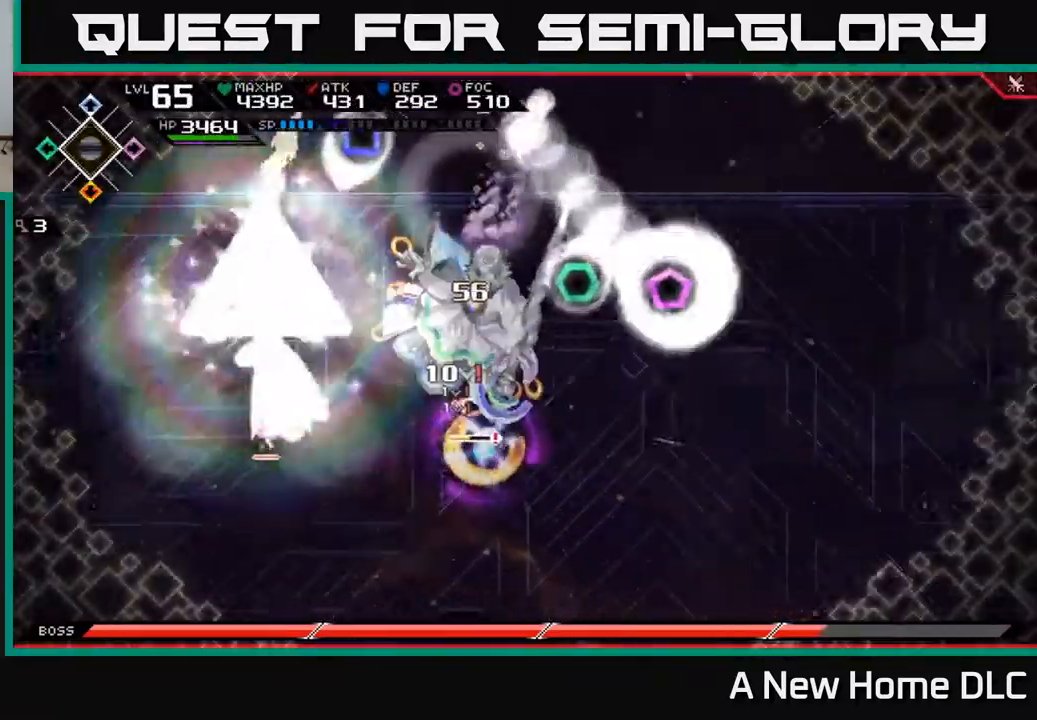
{"buttons": ["X"], "left_stick": "right", "right_stick": "center", "events": [[67, "left_stick", "up"], [100, "right_stick", "center"], [133, "L1", "down"], [167, "X", "down"], [233, "L1", "up"], [433, "left_stick", "right"]]}
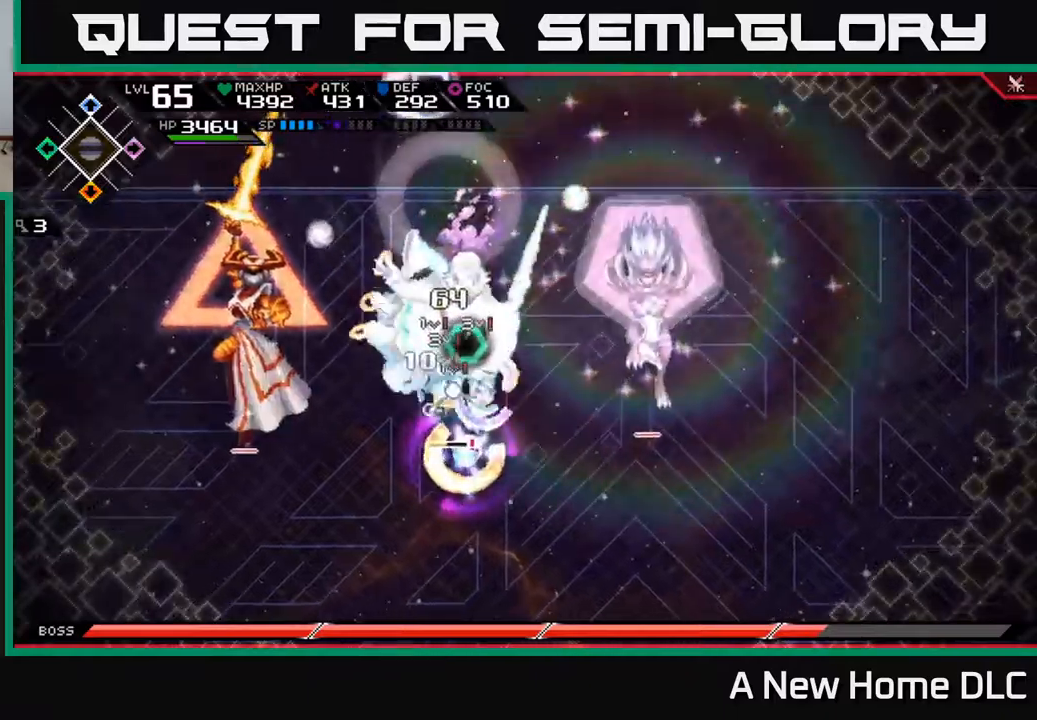
{"buttons": [], "left_stick": "down-right", "right_stick": "up", "events": [[34, "X", "up"], [150, "right_stick", "up-left"], [200, "left_stick", "down-right"], [334, "left_stick", "center"], [417, "right_stick", "up"], [500, "left_stick", "down-right"]]}
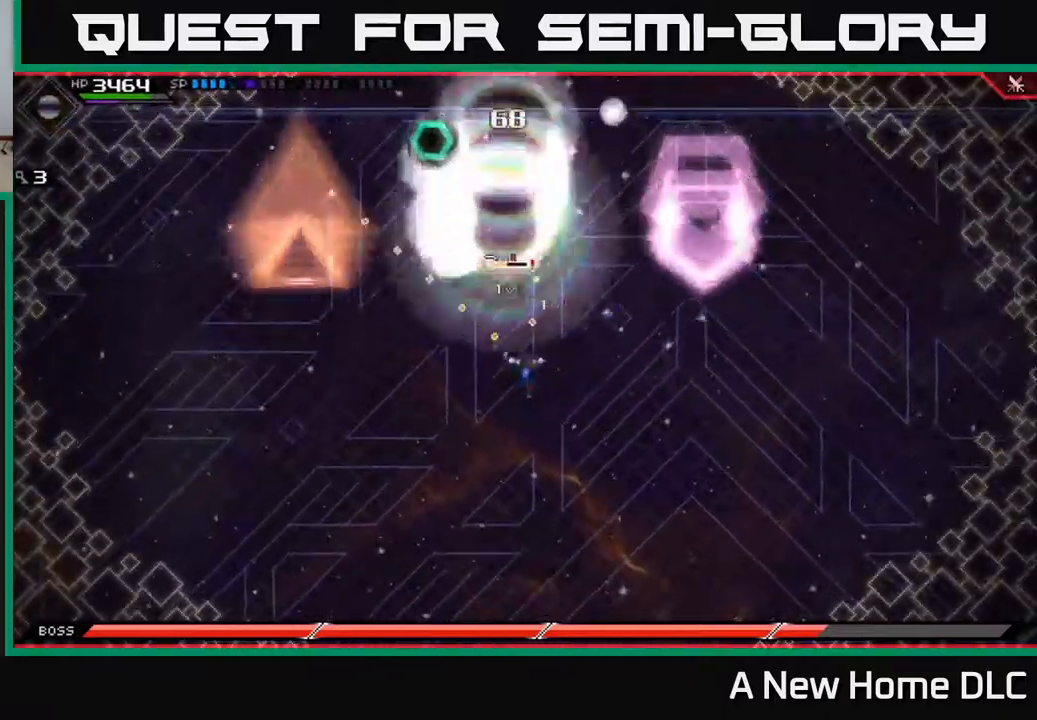
{"buttons": ["L1"], "left_stick": "down-right", "right_stick": "up", "events": [[50, "R1", "down"], [350, "R1", "up"], [467, "L1", "down"]]}
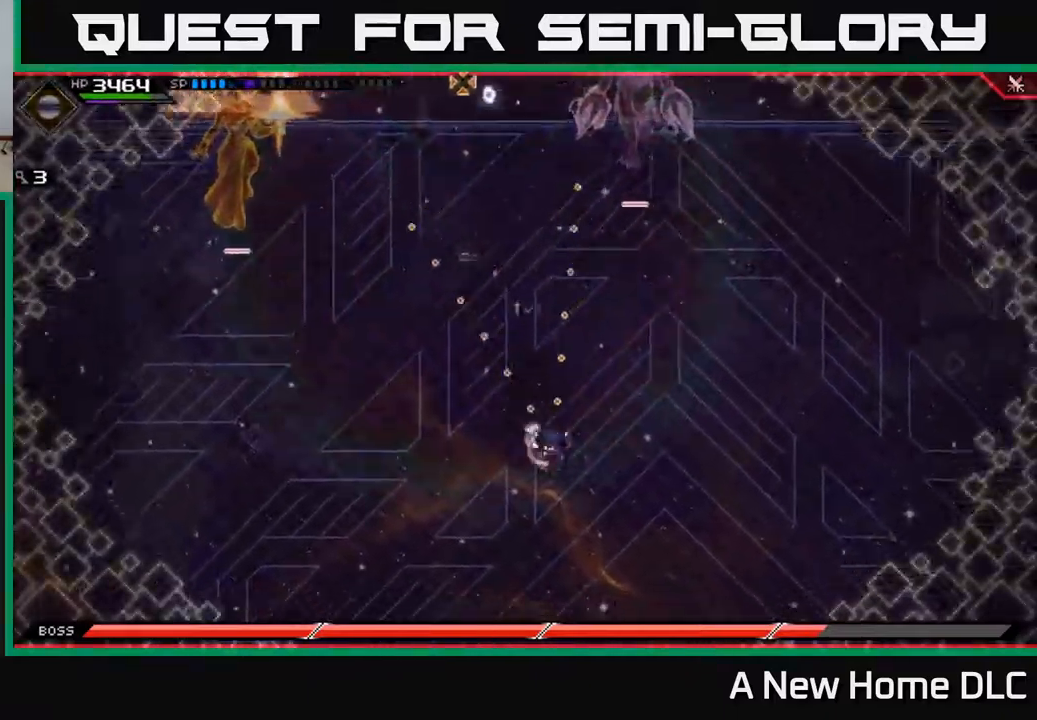
{"buttons": [], "left_stick": "down-right", "right_stick": "up-left", "events": [[34, "right_stick", "up-left"], [67, "L1", "up"], [350, "R1", "down"], [434, "R1", "up"]]}
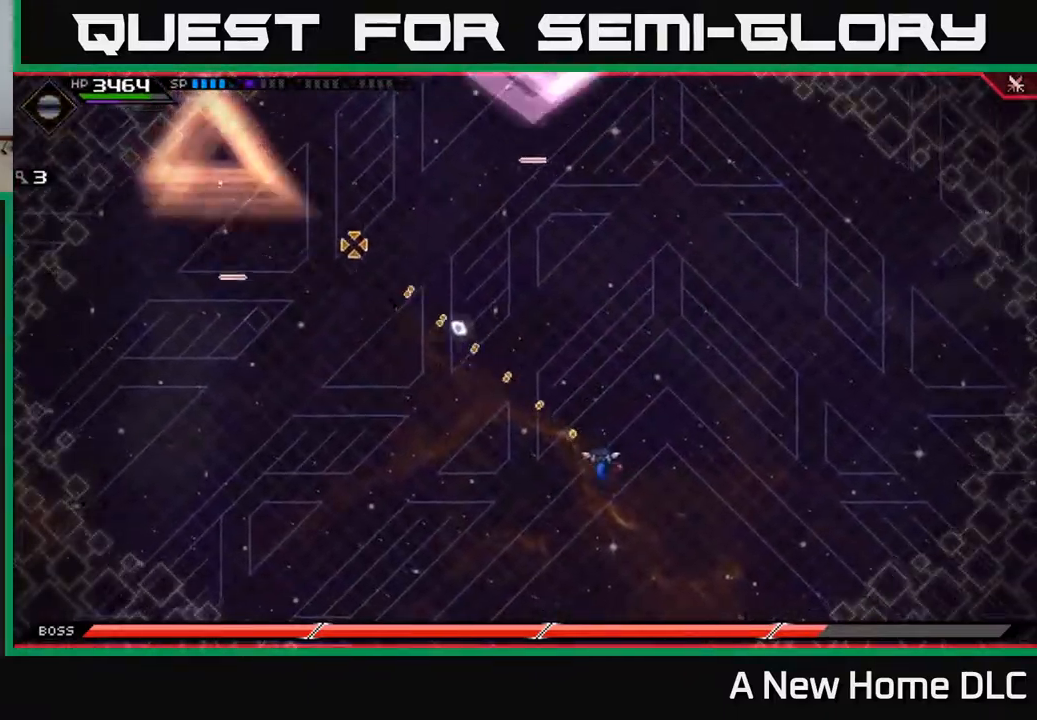
{"buttons": [], "left_stick": "down", "right_stick": "center", "events": [[50, "right_stick", "center"], [150, "left_stick", "down"]]}
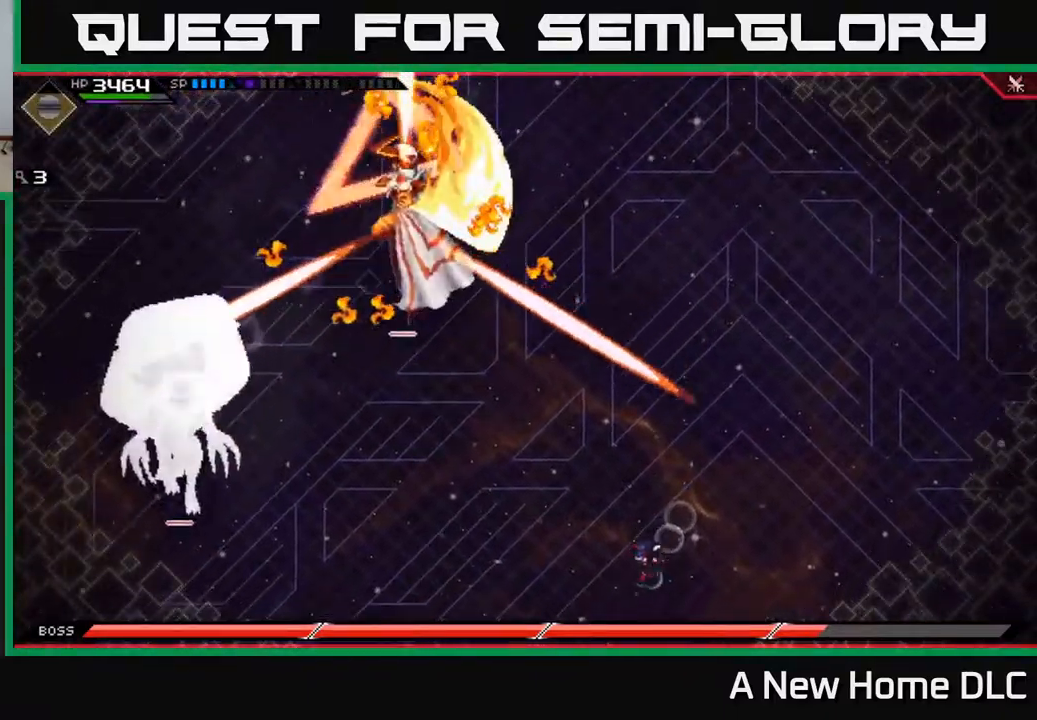
{"buttons": [], "left_stick": "down", "right_stick": "center", "events": [[217, "left_stick", "down-left"], [400, "left_stick", "down"]]}
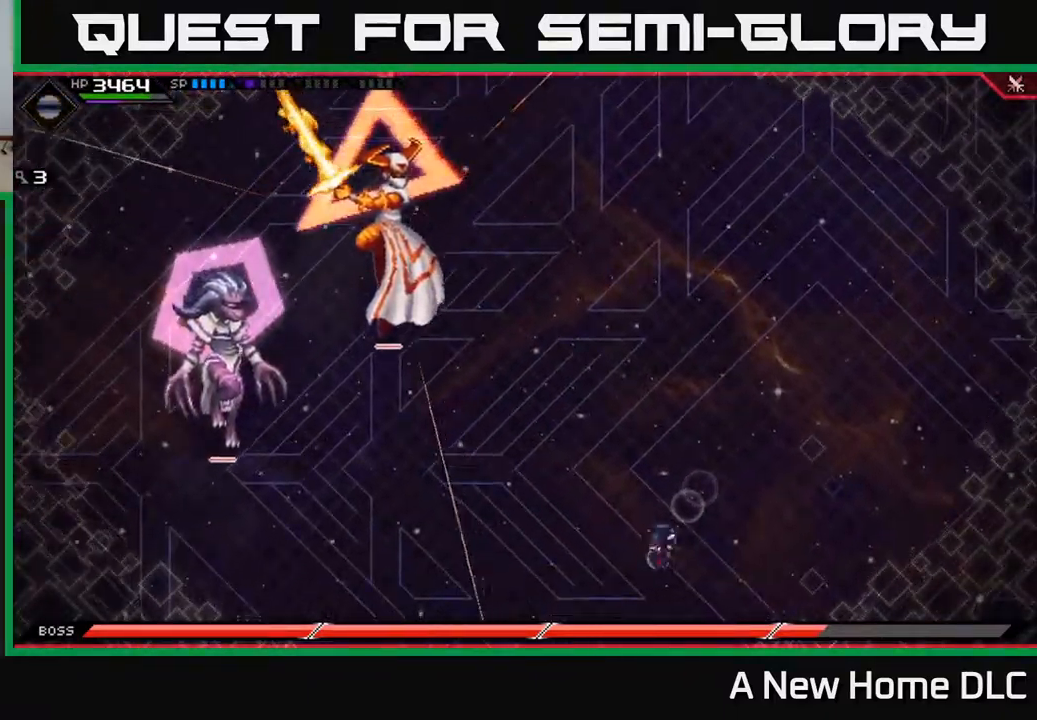
{"buttons": [], "left_stick": "left", "right_stick": "center", "events": [[50, "left_stick", "down-left"], [117, "L1", "down"], [234, "L1", "up"], [284, "L1", "down"], [367, "left_stick", "left"], [384, "L1", "up"]]}
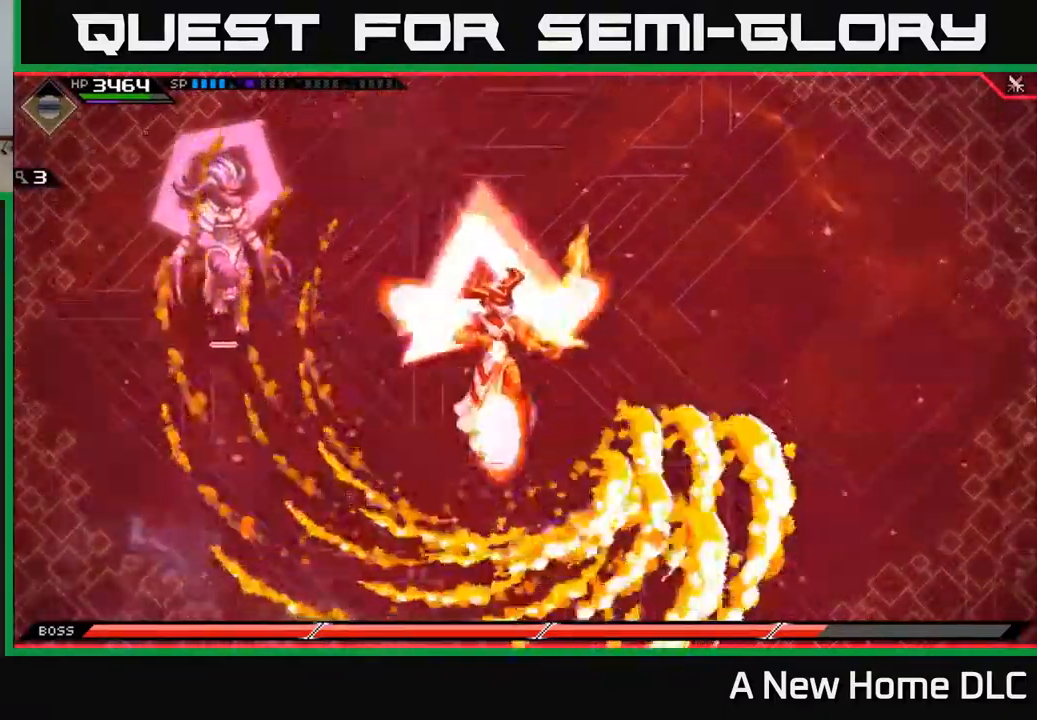
{"buttons": [], "left_stick": "up-right", "right_stick": "center", "events": [[34, "left_stick", "up"], [134, "left_stick", "up-right"]]}